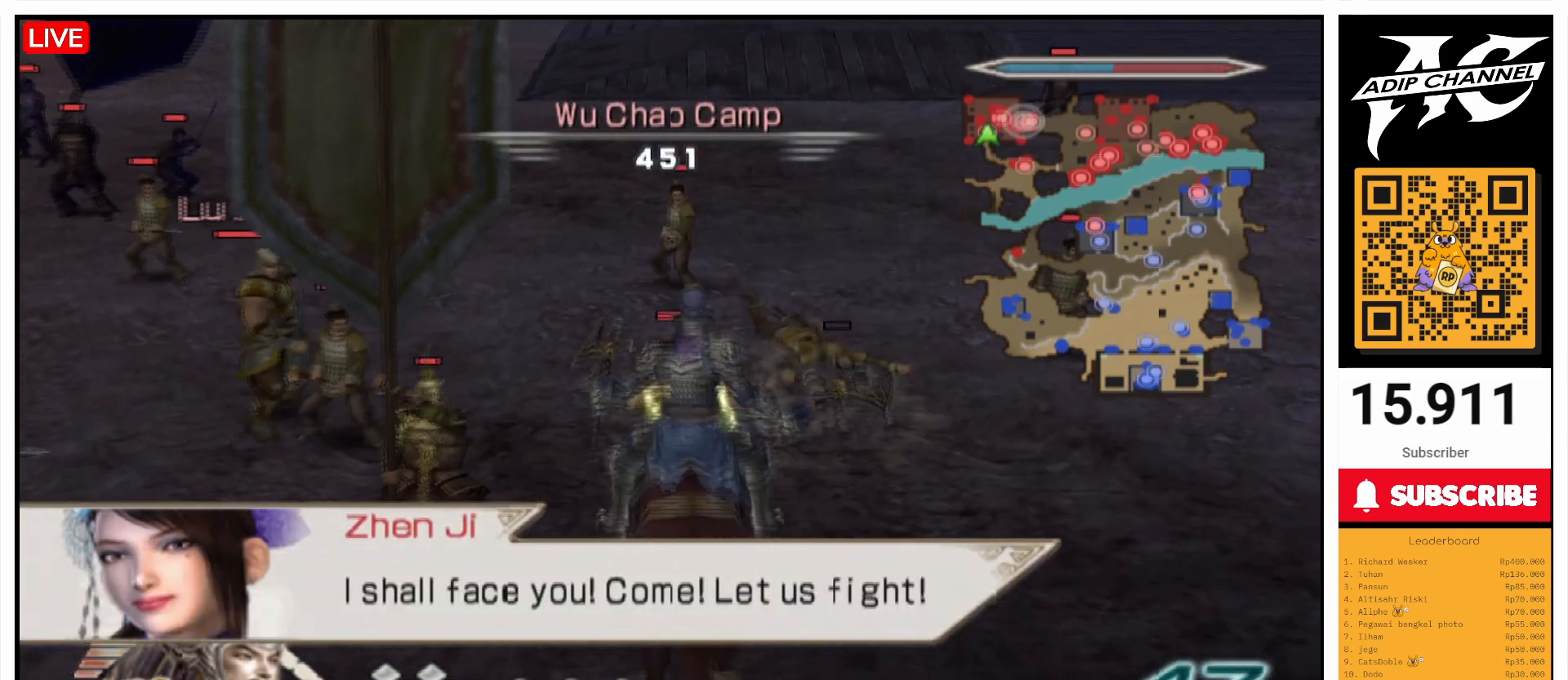
Gameplay with a controller (PlayStation layout); each line is a JSON object with the inputs held at the frame after it. "events" lists button and stick changes between this image and that frame as [ms after this image, input, new state], when the widget could be followed in between. Not read: L3 R3.
{"buttons": [], "left_stick": "up", "right_stick": "center", "events": []}
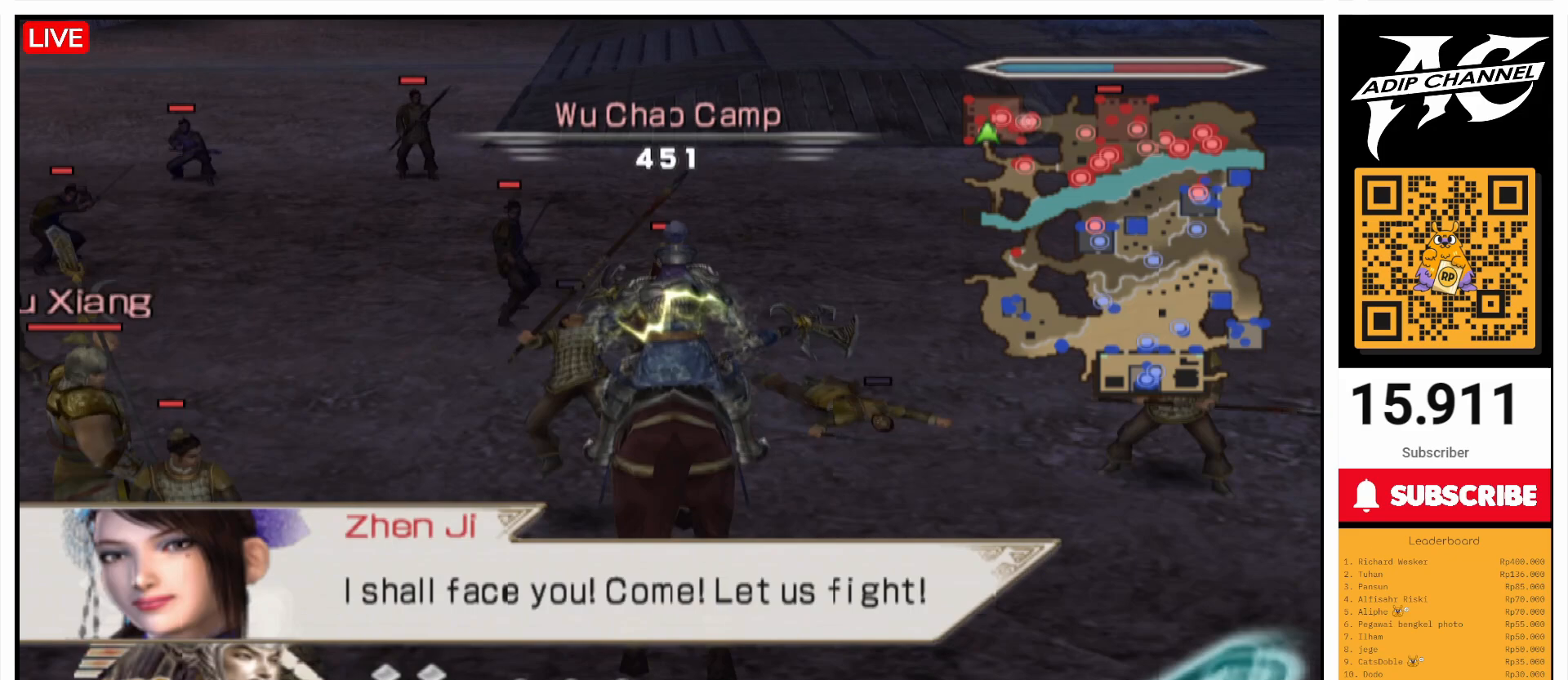
{"buttons": [], "left_stick": "center", "right_stick": "center", "events": [[200, "left_stick", "center"]]}
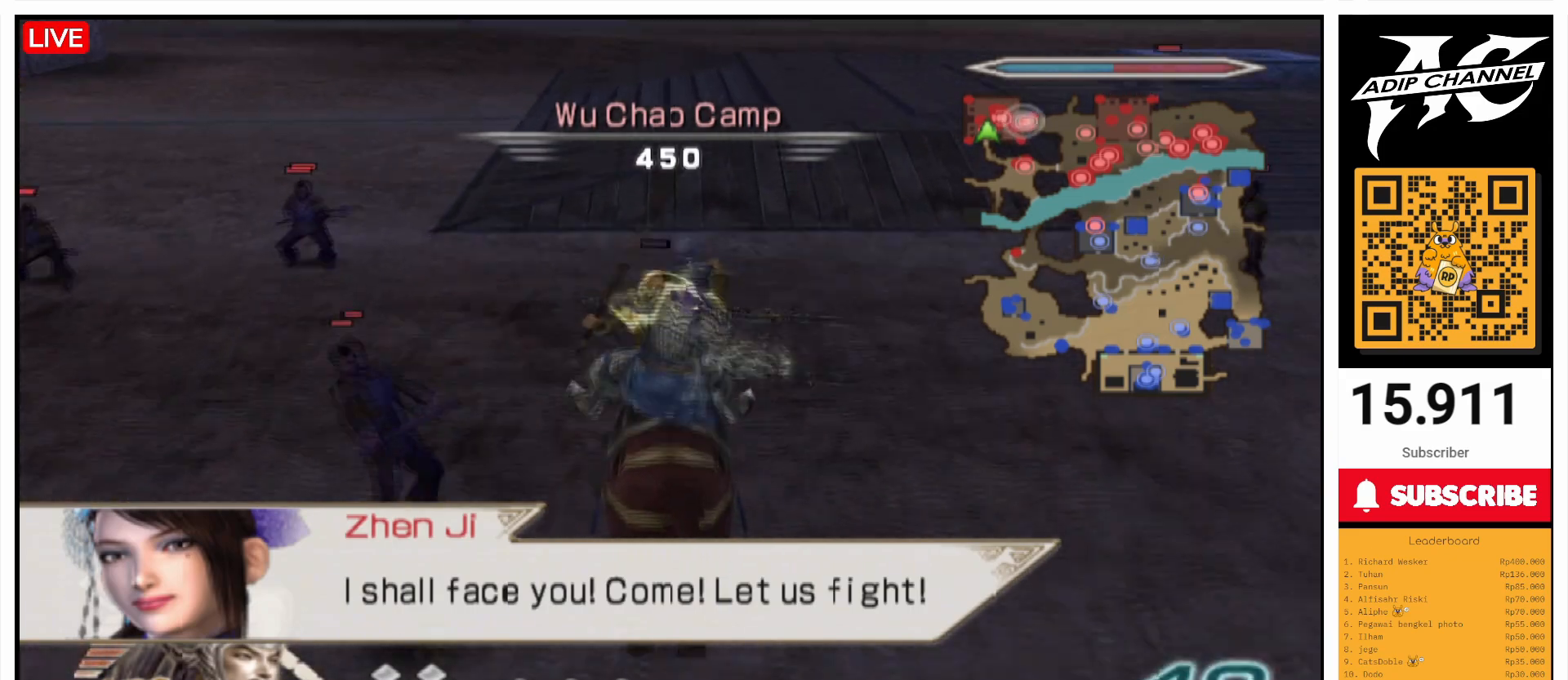
{"buttons": [], "left_stick": "center", "right_stick": "right", "events": [[500, "right_stick", "right"]]}
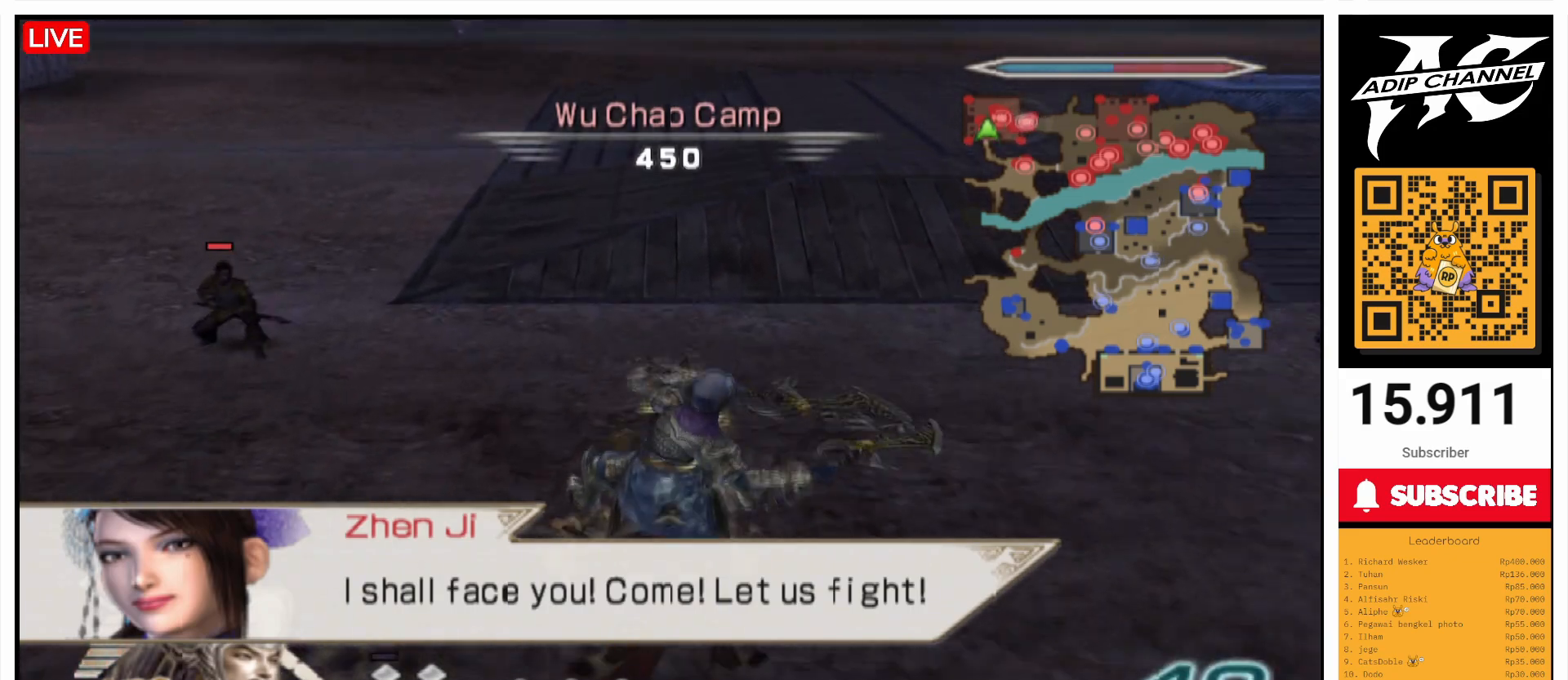
{"buttons": [], "left_stick": "up", "right_stick": "center", "events": [[100, "left_stick", "up"], [100, "right_stick", "center"]]}
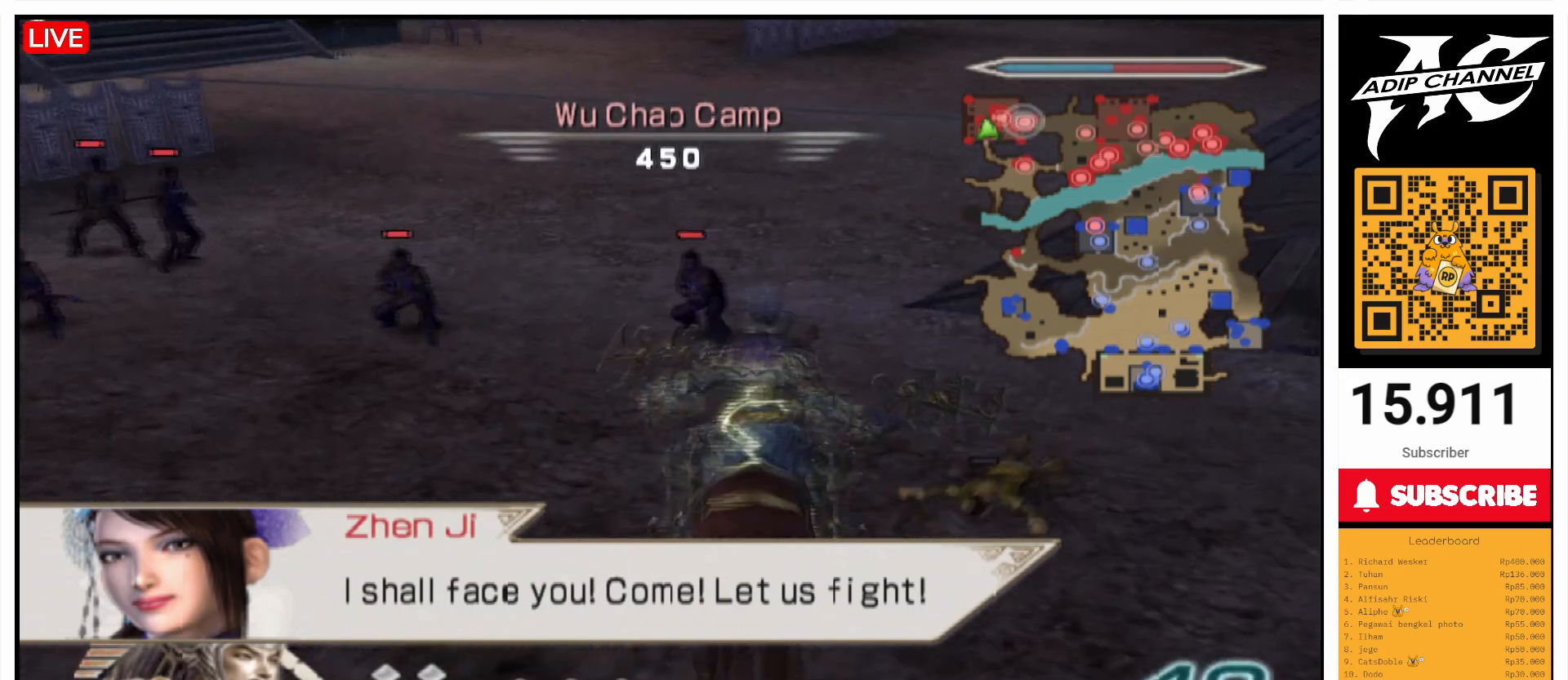
{"buttons": [], "left_stick": "up", "right_stick": "center", "events": []}
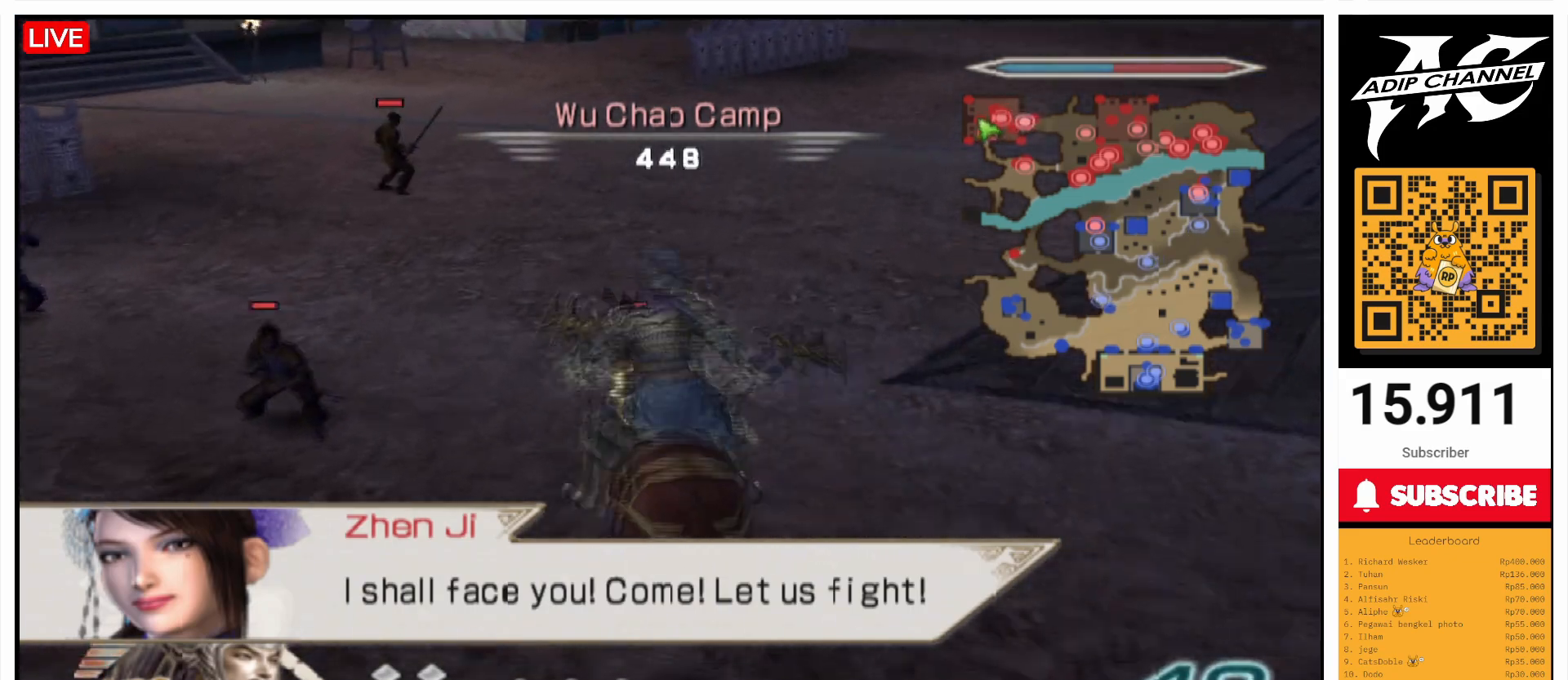
{"buttons": ["CROSS"], "left_stick": "up-right", "right_stick": "center", "events": [[333, "left_stick", "up-right"], [500, "CROSS", "down"]]}
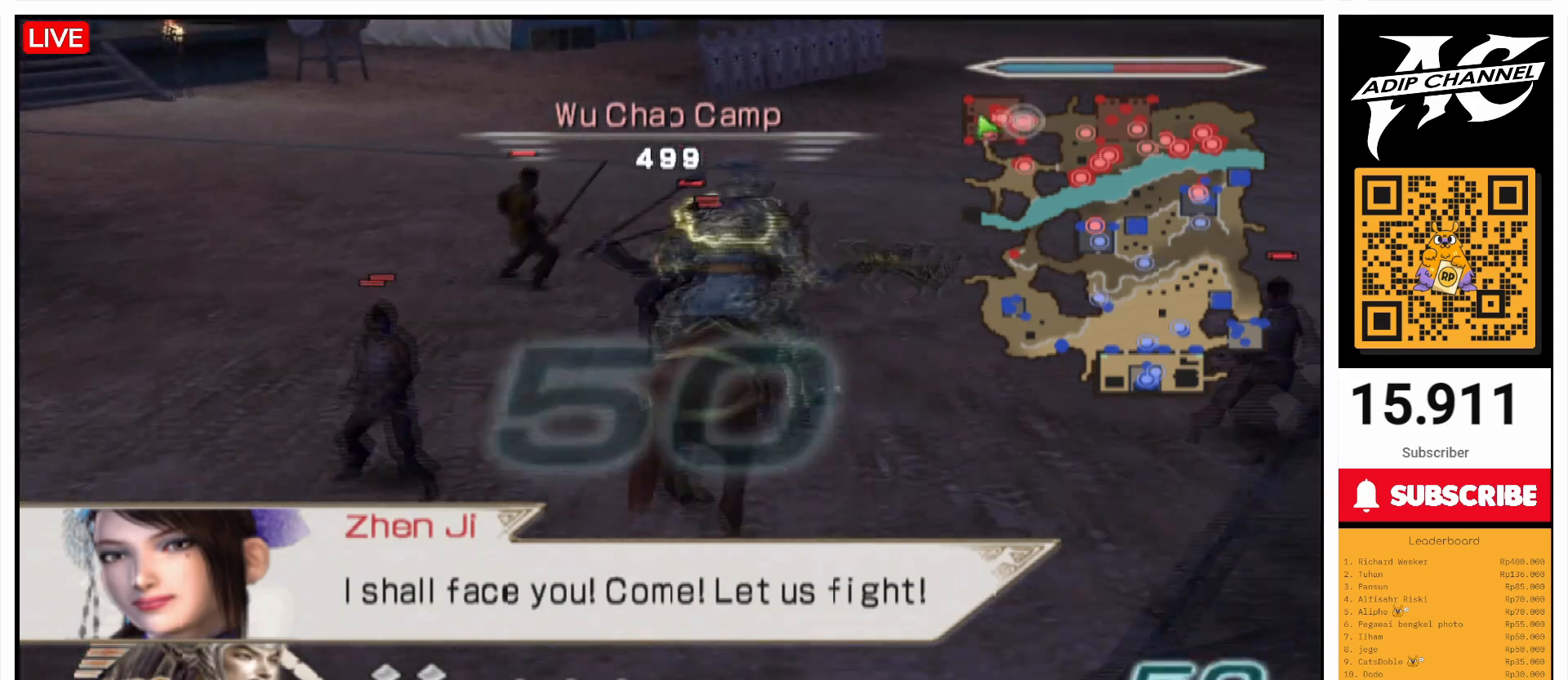
{"buttons": [], "left_stick": "up-right", "right_stick": "down-left", "events": [[67, "CROSS", "up"], [200, "right_stick", "left"], [467, "right_stick", "down-left"]]}
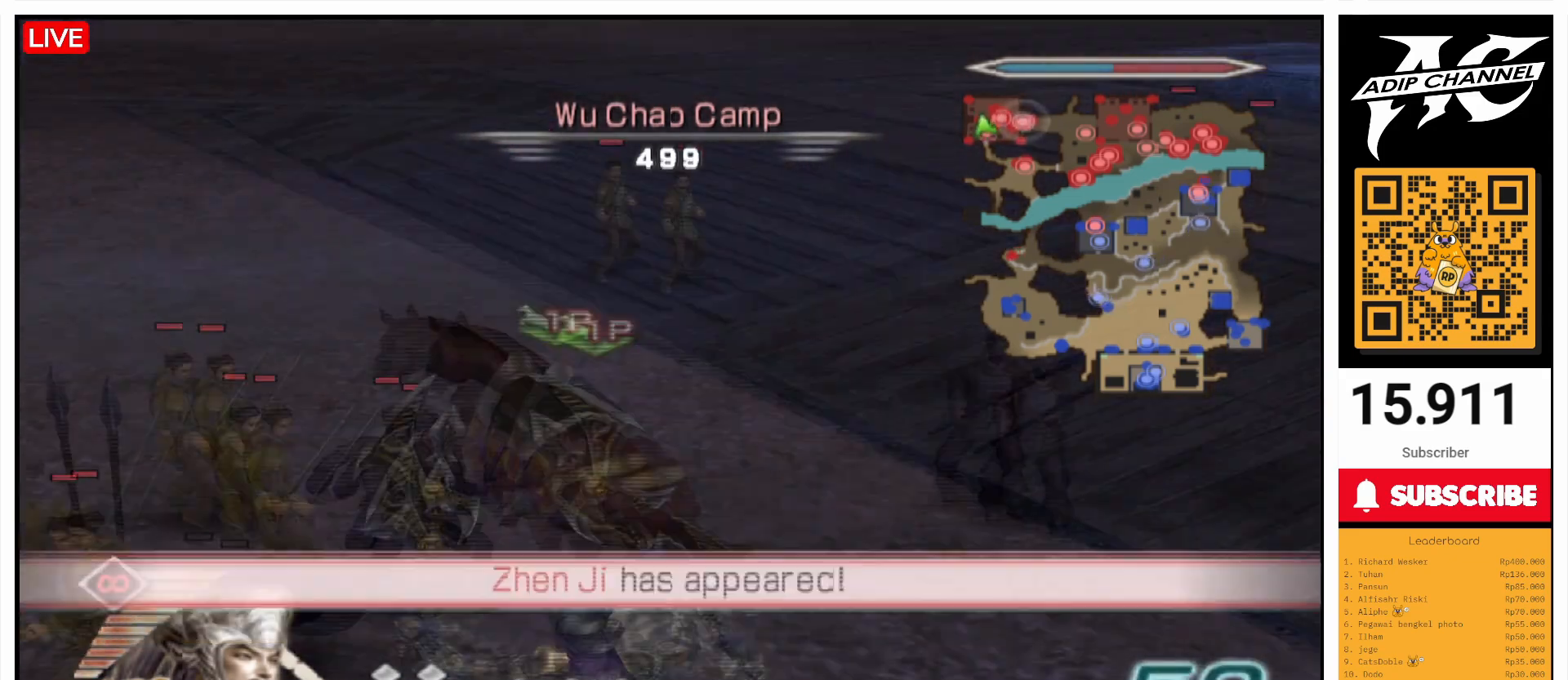
{"buttons": [], "left_stick": "up", "right_stick": "center", "events": [[100, "left_stick", "up"], [133, "right_stick", "center"]]}
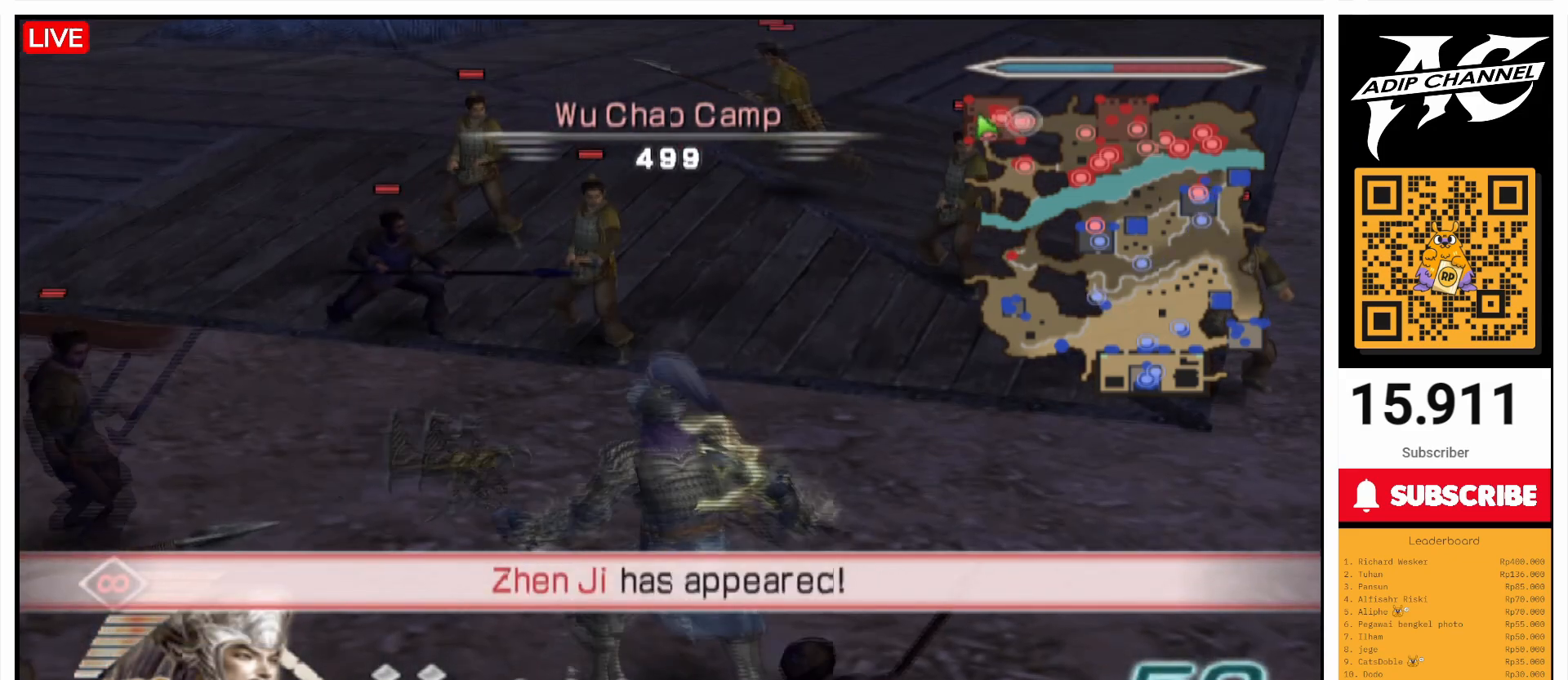
{"buttons": [], "left_stick": "up", "right_stick": "center", "events": [[233, "right_stick", "down"], [333, "right_stick", "center"]]}
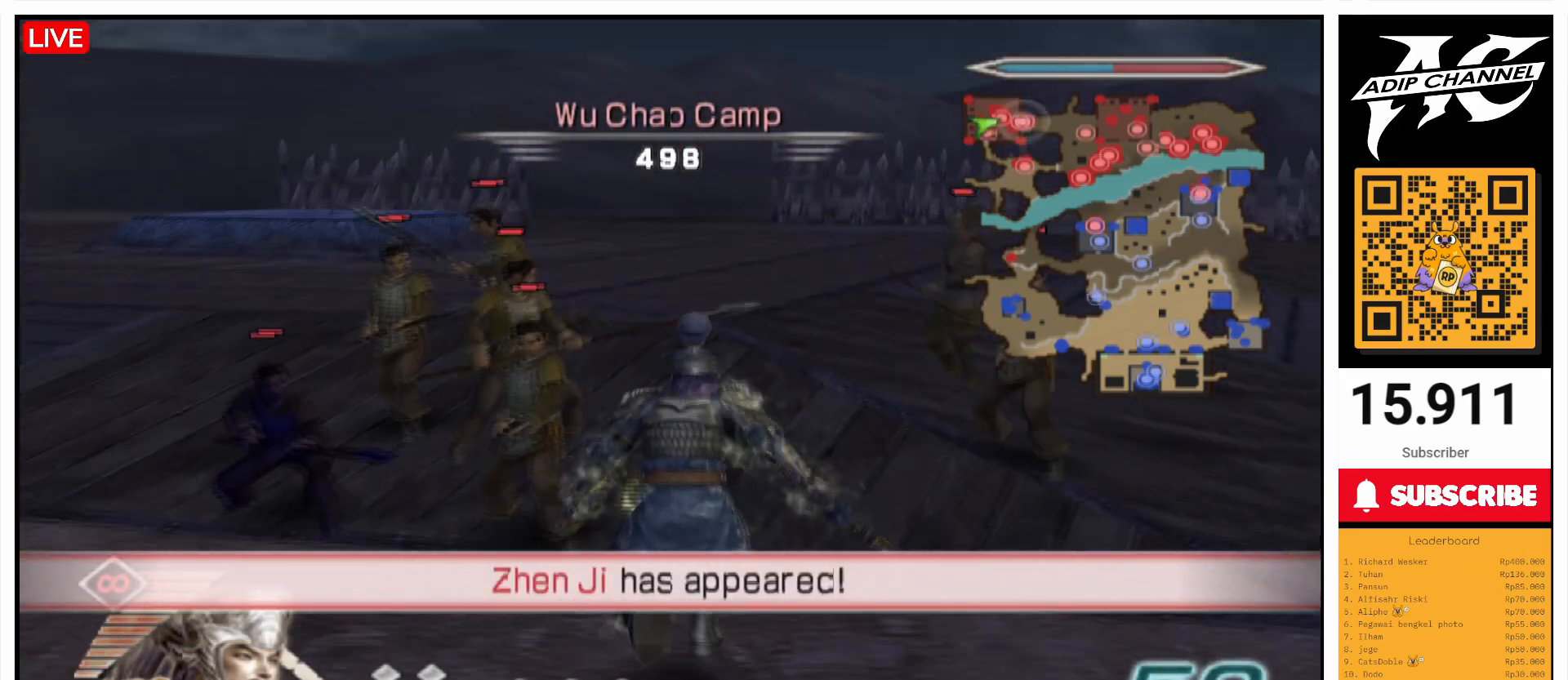
{"buttons": [], "left_stick": "up", "right_stick": "center", "events": []}
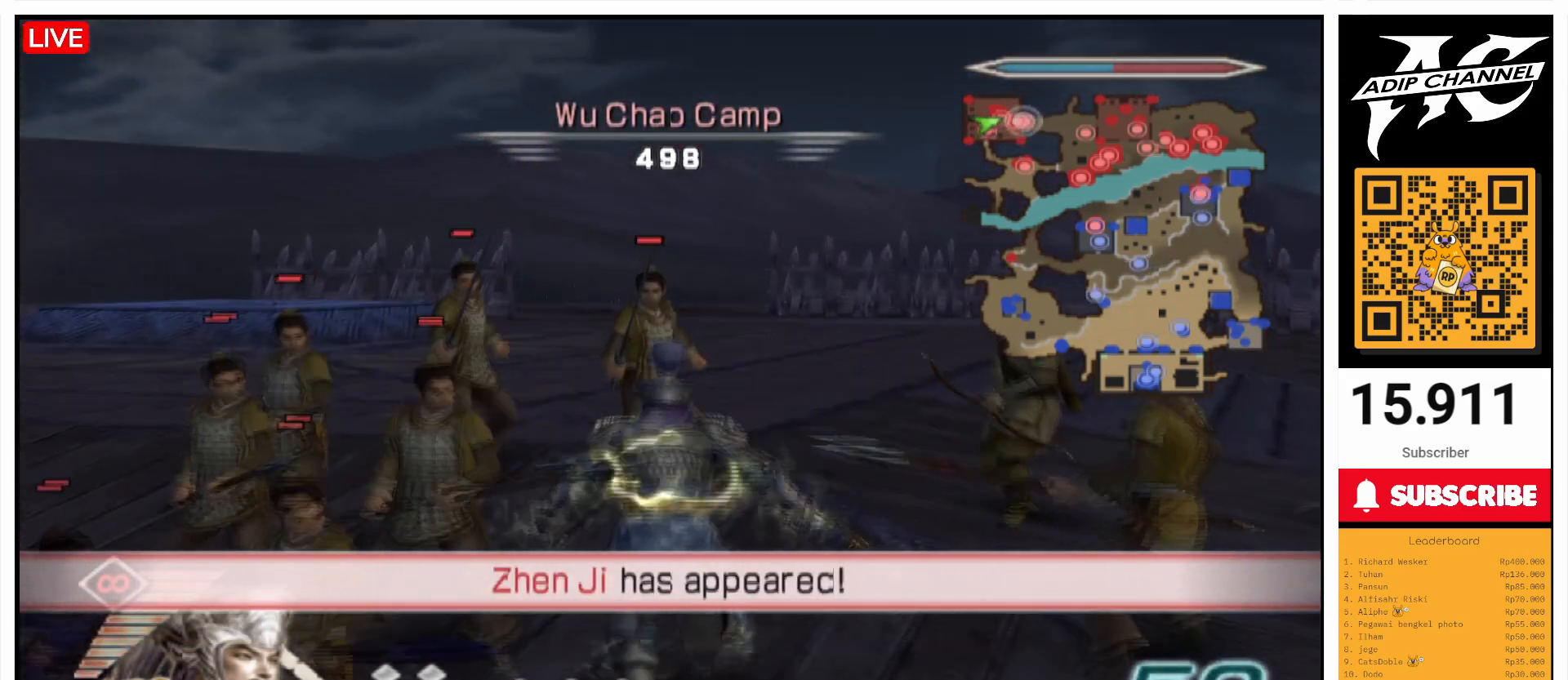
{"buttons": [], "left_stick": "up", "right_stick": "center", "events": []}
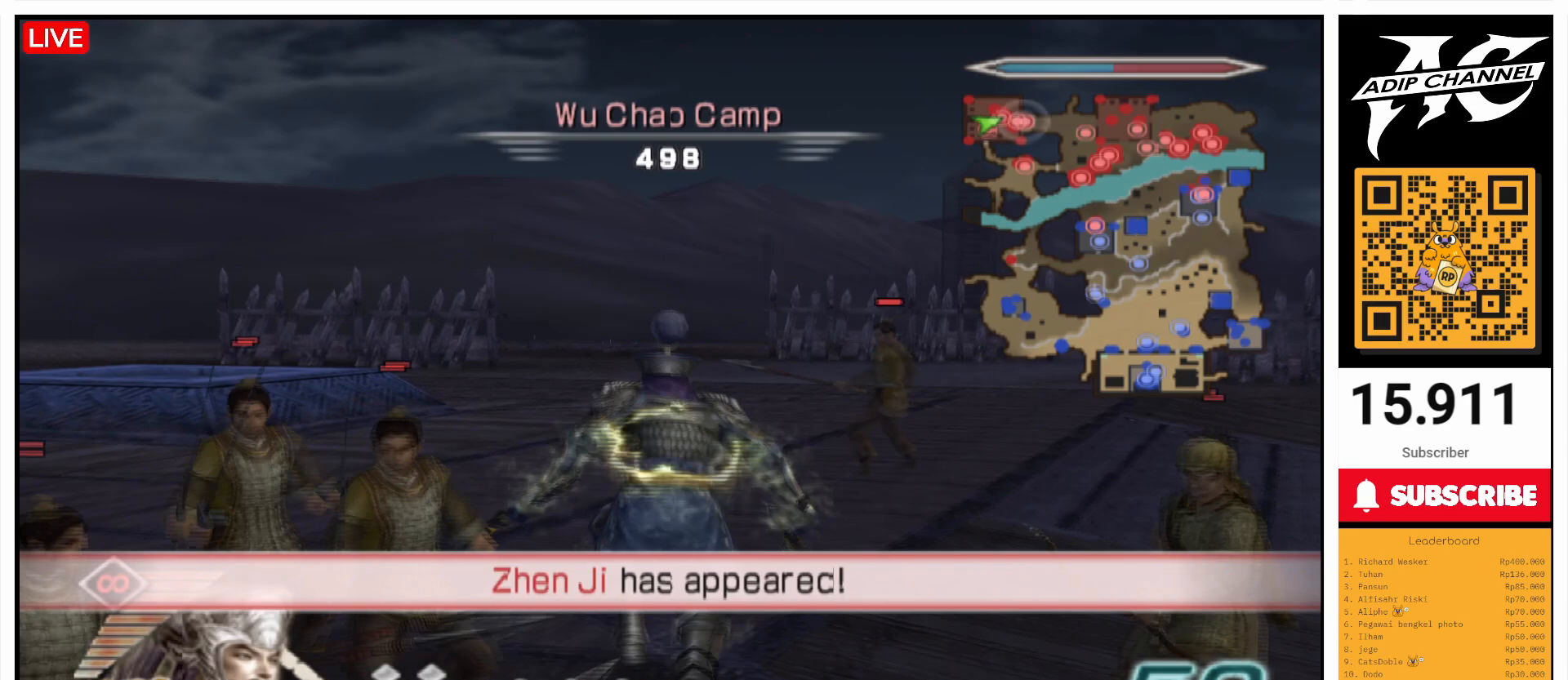
{"buttons": [], "left_stick": "up", "right_stick": "center", "events": []}
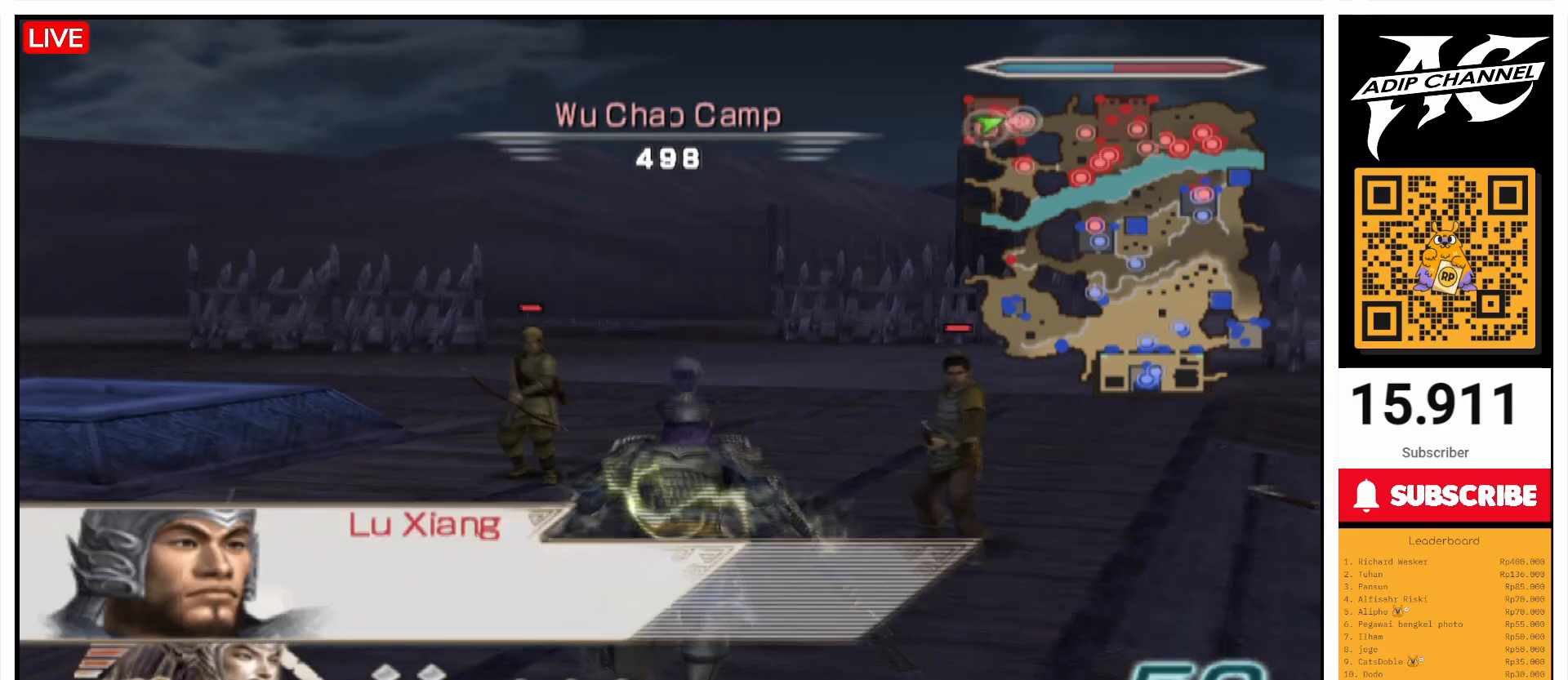
{"buttons": [], "left_stick": "up-right", "right_stick": "center", "events": [[433, "left_stick", "up-right"]]}
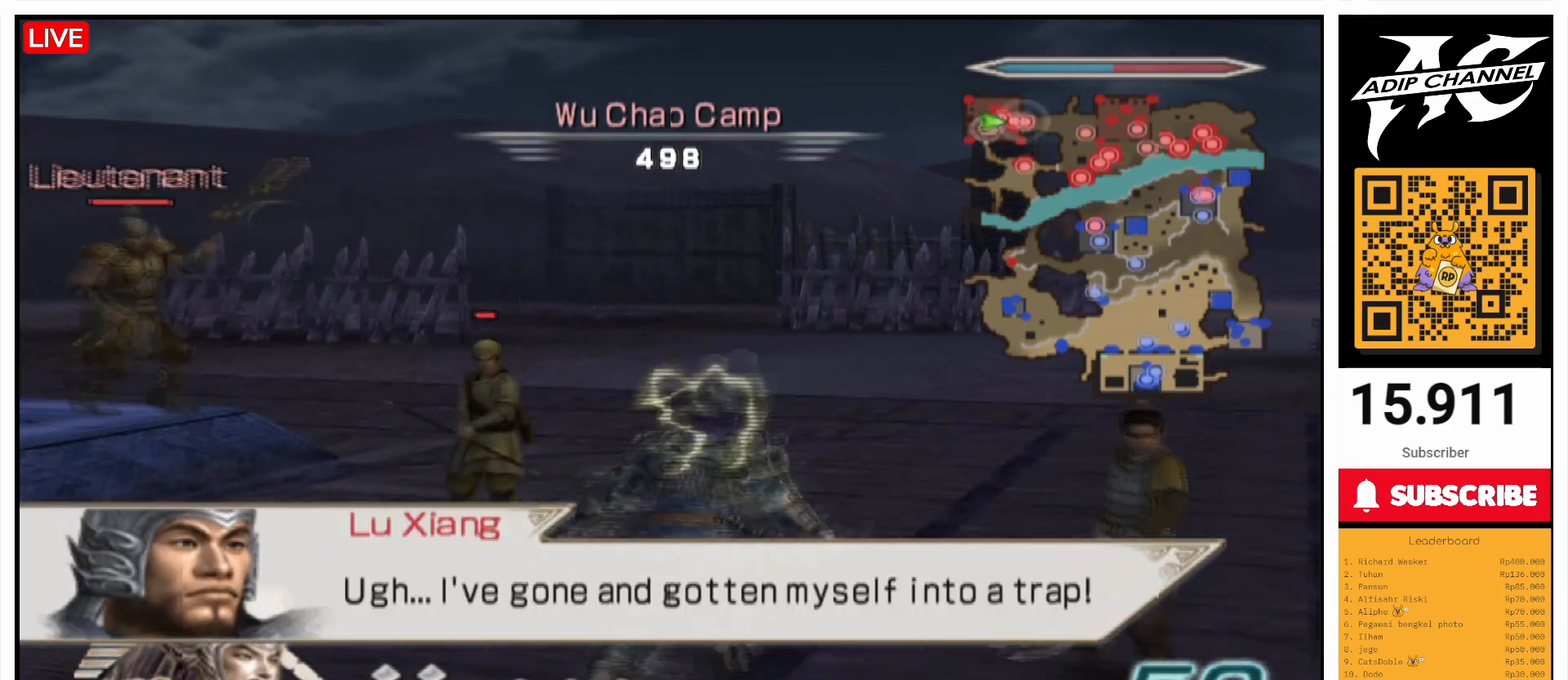
{"buttons": [], "left_stick": "up", "right_stick": "center", "events": [[100, "left_stick", "up"]]}
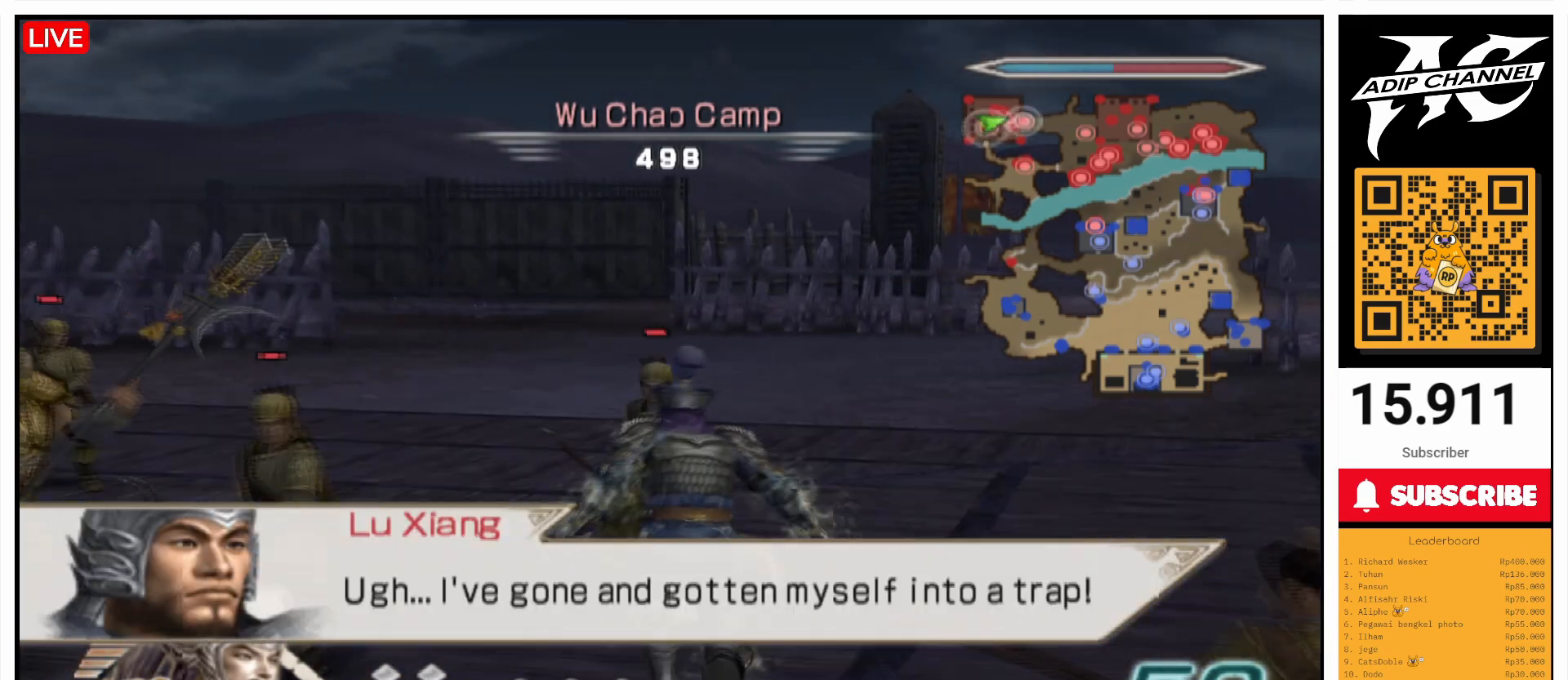
{"buttons": [], "left_stick": "up", "right_stick": "center", "events": [[267, "right_stick", "right"], [367, "right_stick", "center"]]}
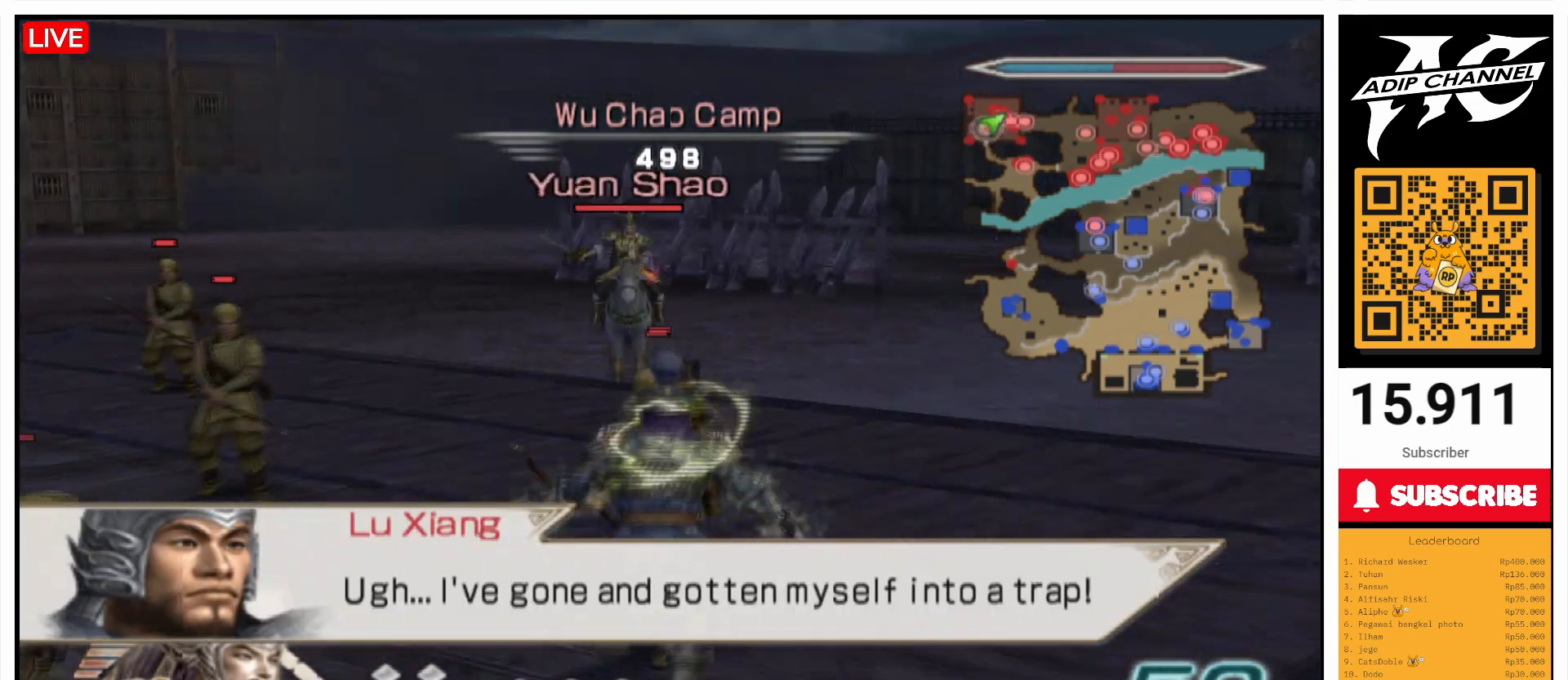
{"buttons": [], "left_stick": "up-right", "right_stick": "center", "events": [[500, "left_stick", "up-right"]]}
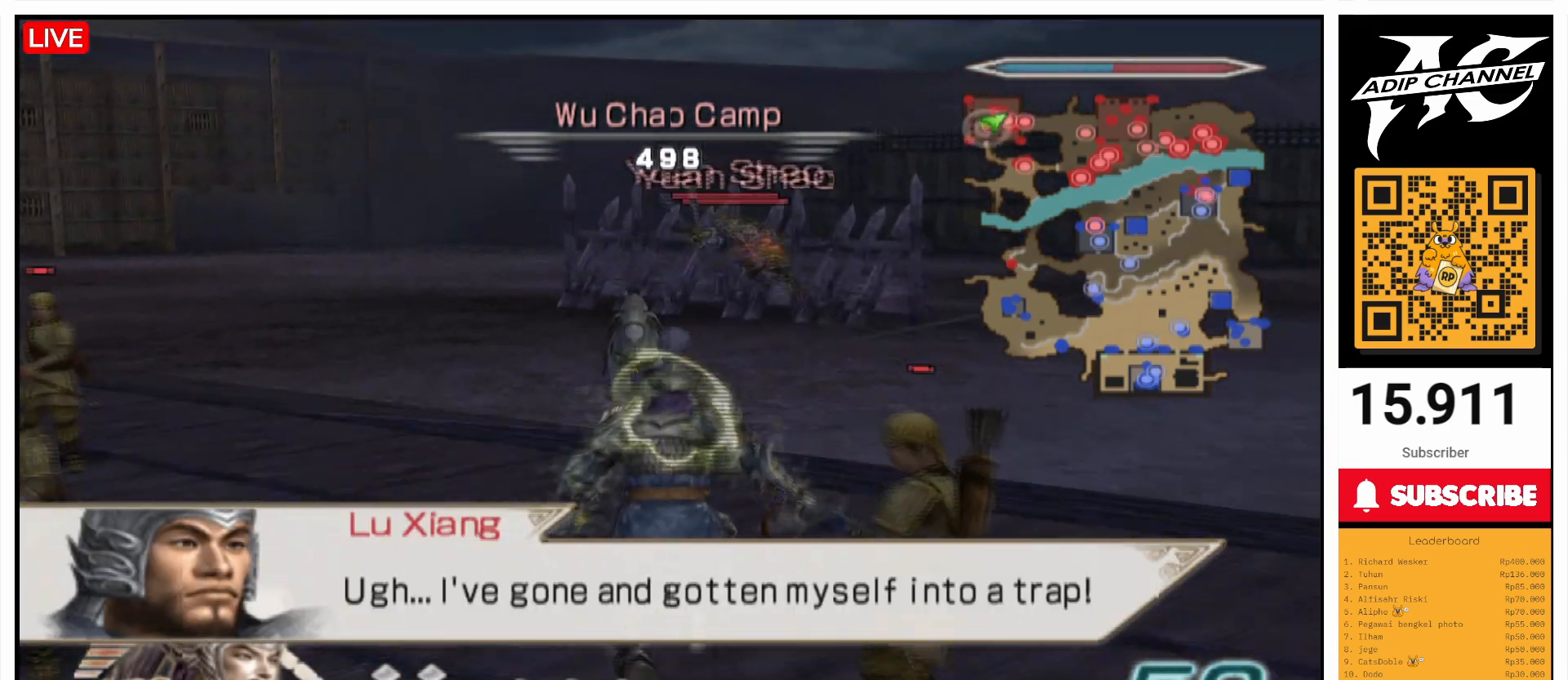
{"buttons": [], "left_stick": "up", "right_stick": "center", "events": [[200, "left_stick", "up"], [333, "right_stick", "up"], [467, "right_stick", "center"]]}
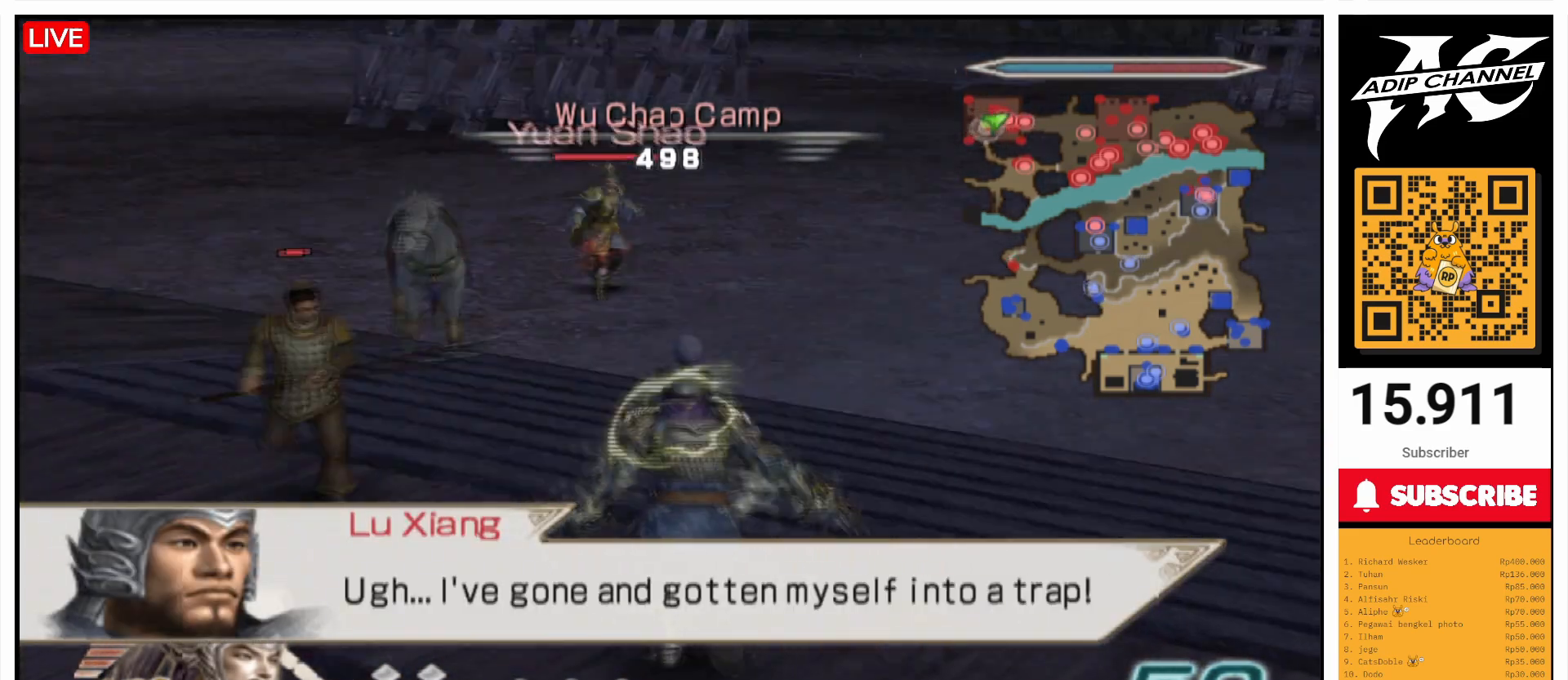
{"buttons": [], "left_stick": "up", "right_stick": "center", "events": []}
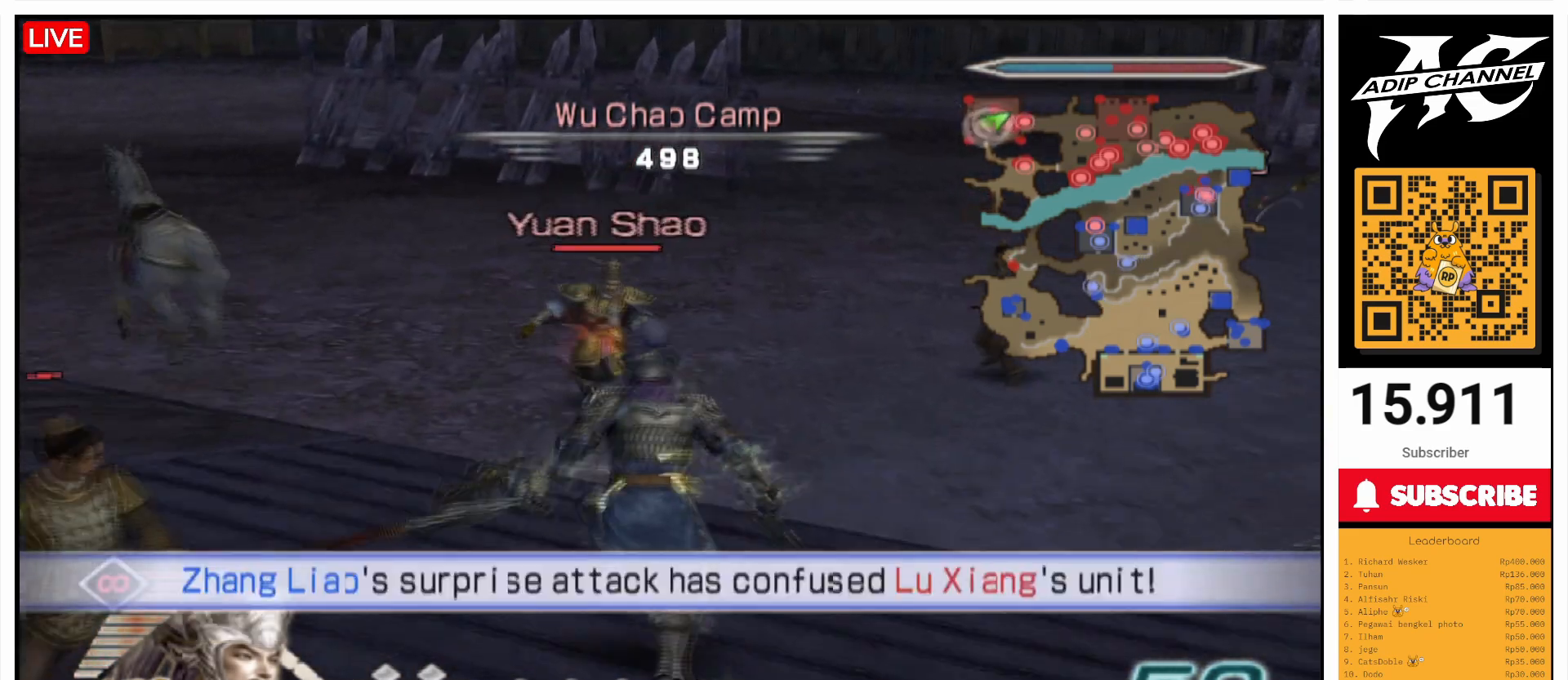
{"buttons": [], "left_stick": "up", "right_stick": "center", "events": [[233, "SQUARE", "down"], [267, "left_stick", "center"], [300, "SQUARE", "up"], [400, "SQUARE", "down"], [400, "left_stick", "up"], [467, "SQUARE", "up"]]}
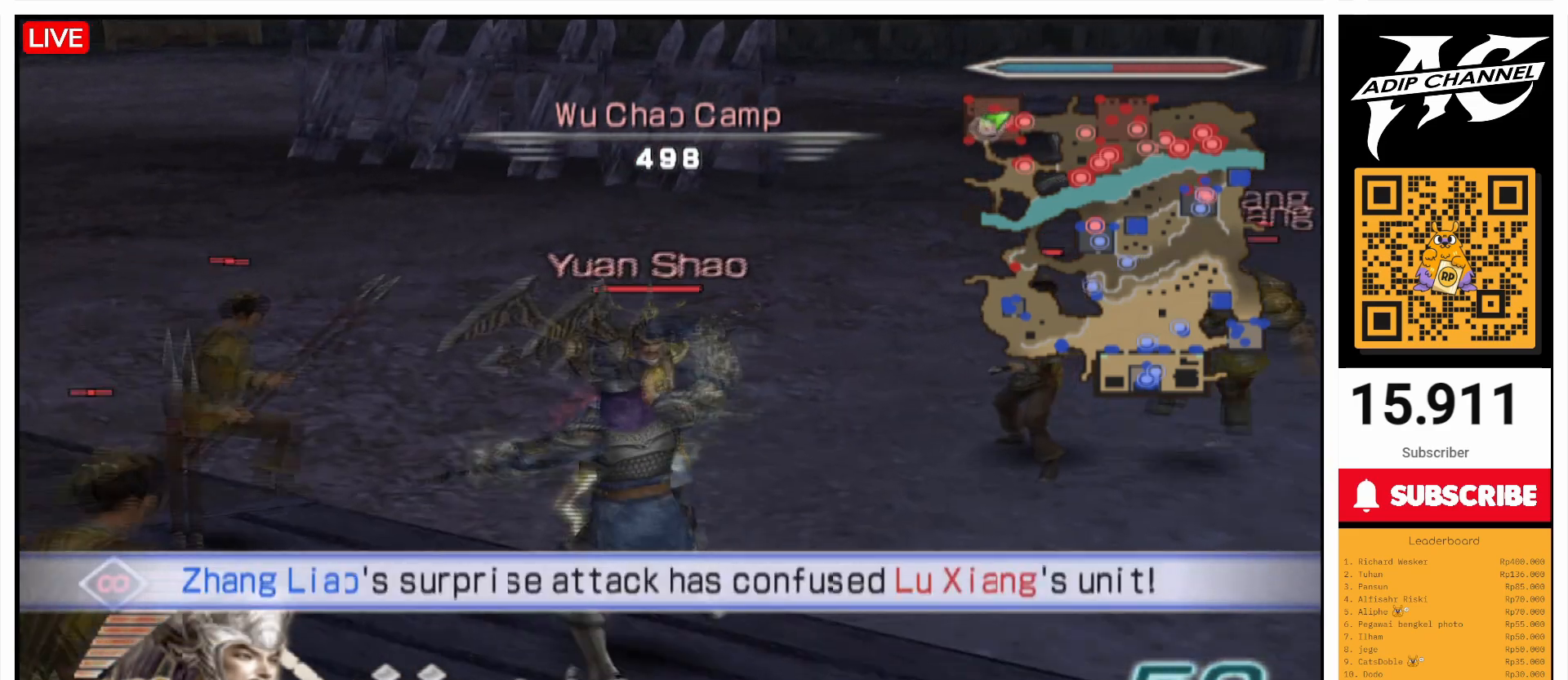
{"buttons": ["SQUARE"], "left_stick": "up", "right_stick": "center", "events": [[67, "SQUARE", "down"], [200, "SQUARE", "up"], [233, "SQUARE", "down"], [300, "SQUARE", "up"], [400, "SQUARE", "down"], [467, "SQUARE", "up"], [500, "SQUARE", "down"]]}
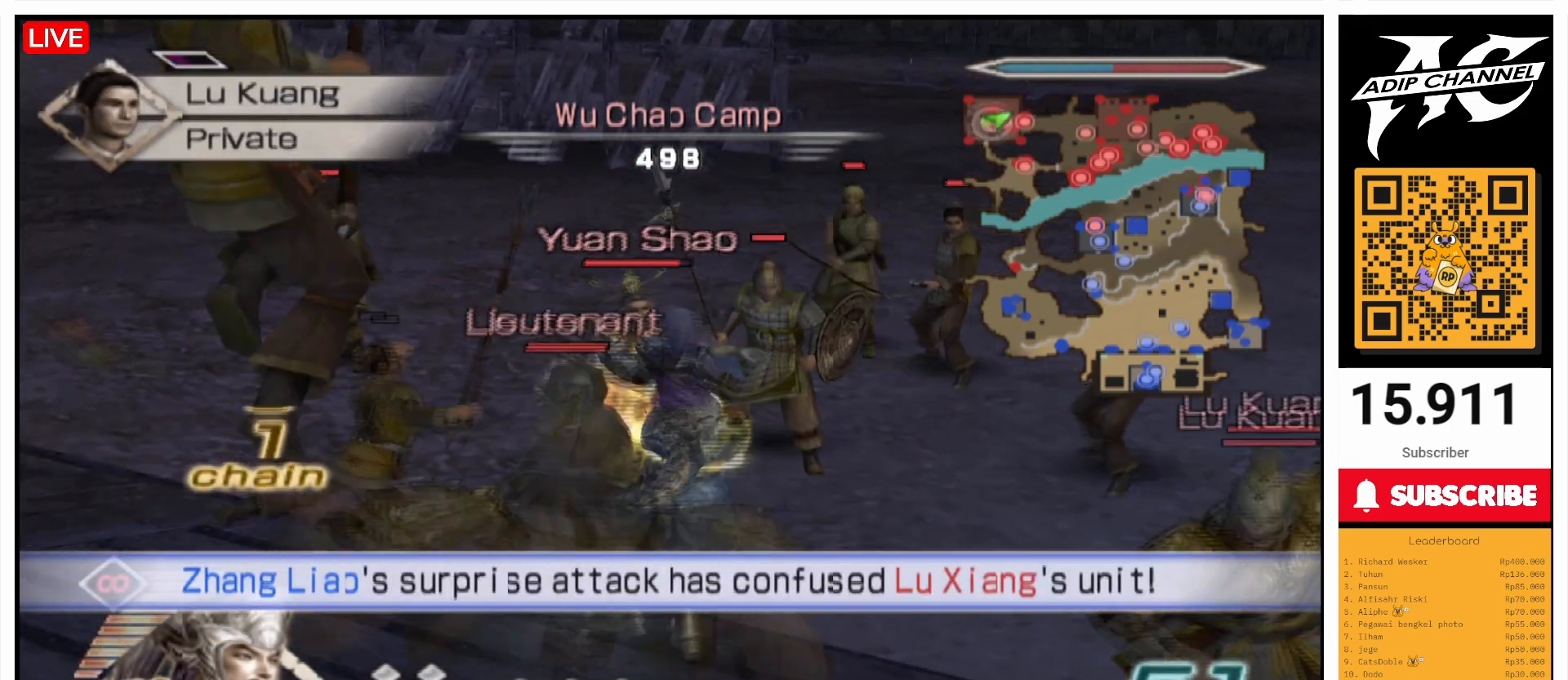
{"buttons": ["SQUARE"], "left_stick": "up-left", "right_stick": "center", "events": [[67, "SQUARE", "up"], [167, "SQUARE", "down"], [200, "SQUARE", "up"], [267, "SQUARE", "down"], [333, "SQUARE", "up"], [400, "left_stick", "up-left"], [433, "SQUARE", "down"]]}
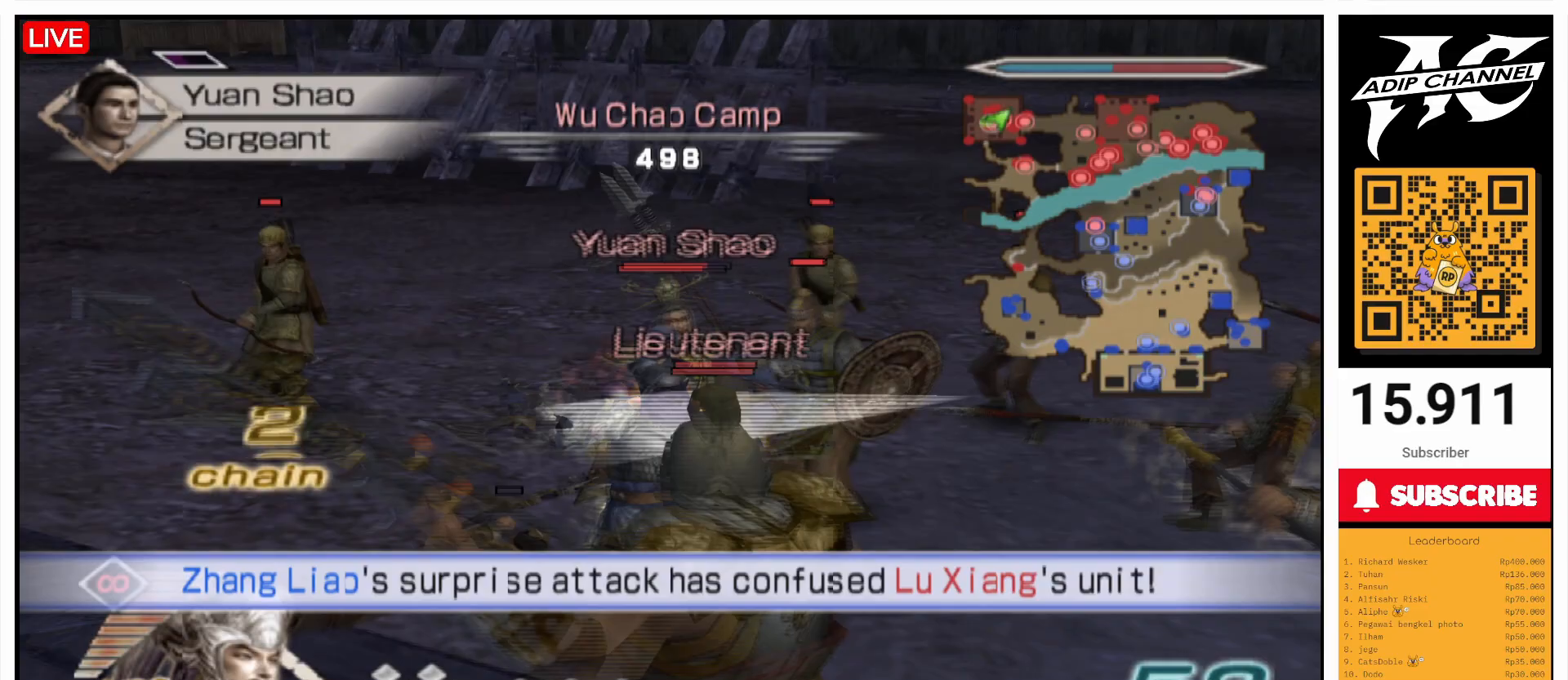
{"buttons": [], "left_stick": "up", "right_stick": "center", "events": [[67, "SQUARE", "up"], [100, "left_stick", "up"], [133, "SQUARE", "down"], [267, "SQUARE", "up"], [333, "SQUARE", "down"], [467, "SQUARE", "up"]]}
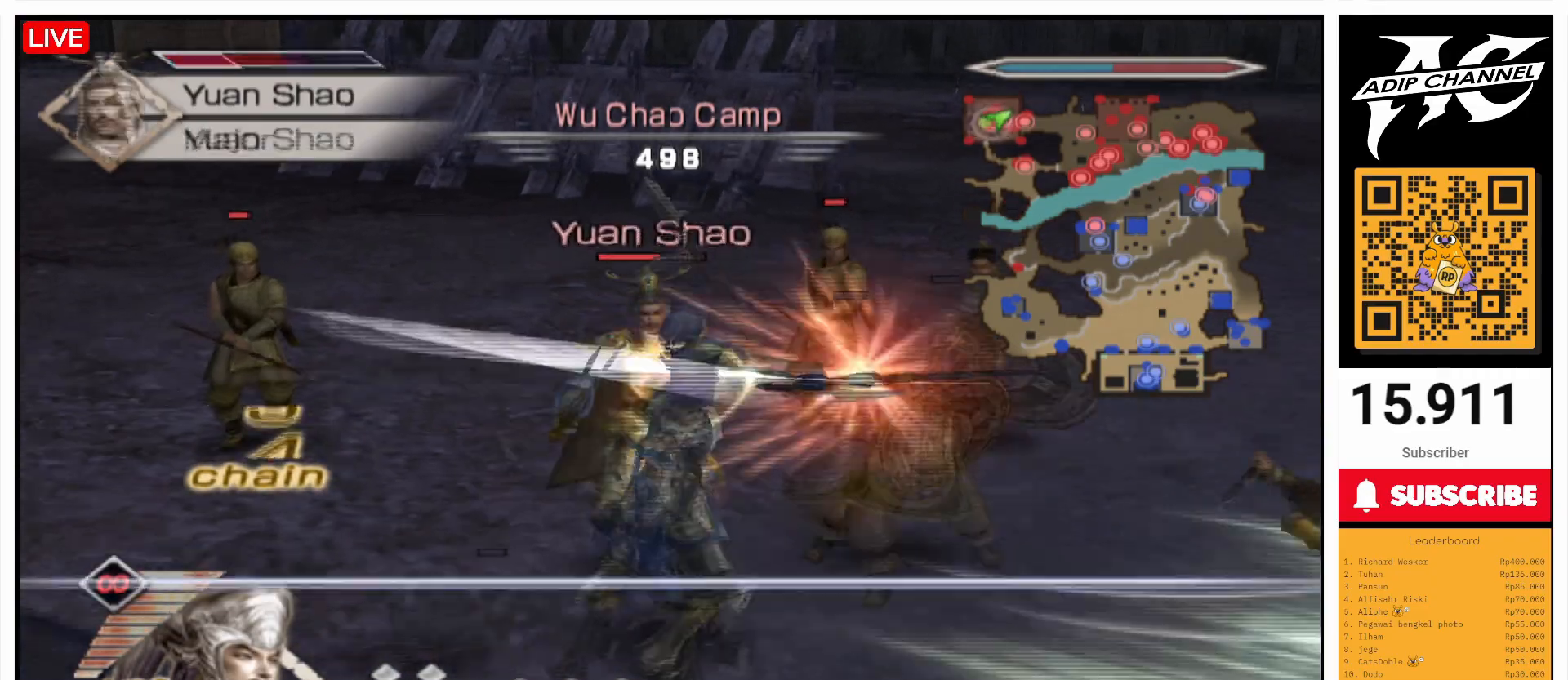
{"buttons": [], "left_stick": "up", "right_stick": "center", "events": [[33, "SQUARE", "down"], [100, "SQUARE", "up"], [233, "SQUARE", "down"], [367, "SQUARE", "up"], [433, "SQUARE", "down"], [500, "SQUARE", "up"]]}
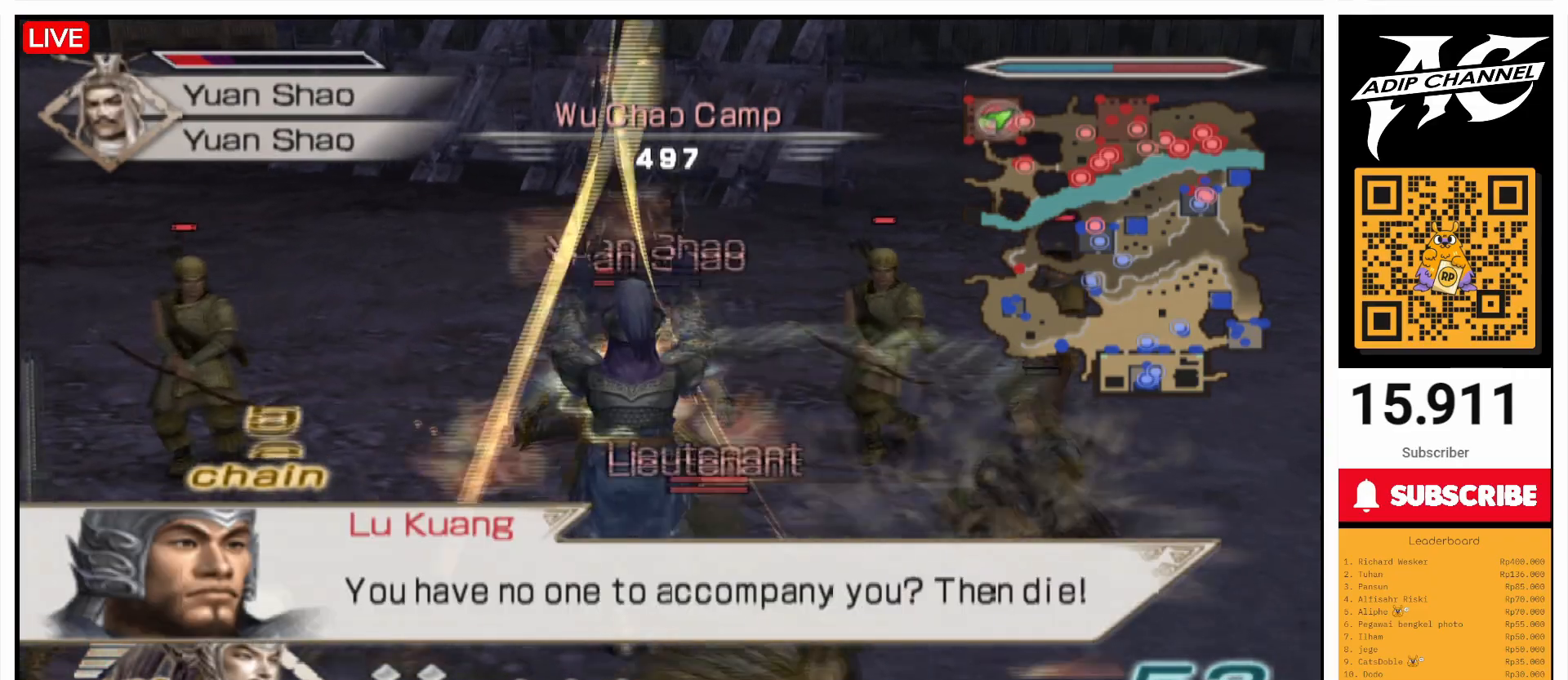
{"buttons": [], "left_stick": "up", "right_stick": "center", "events": [[100, "SQUARE", "down"], [200, "SQUARE", "up"], [300, "SQUARE", "down"], [400, "SQUARE", "up"]]}
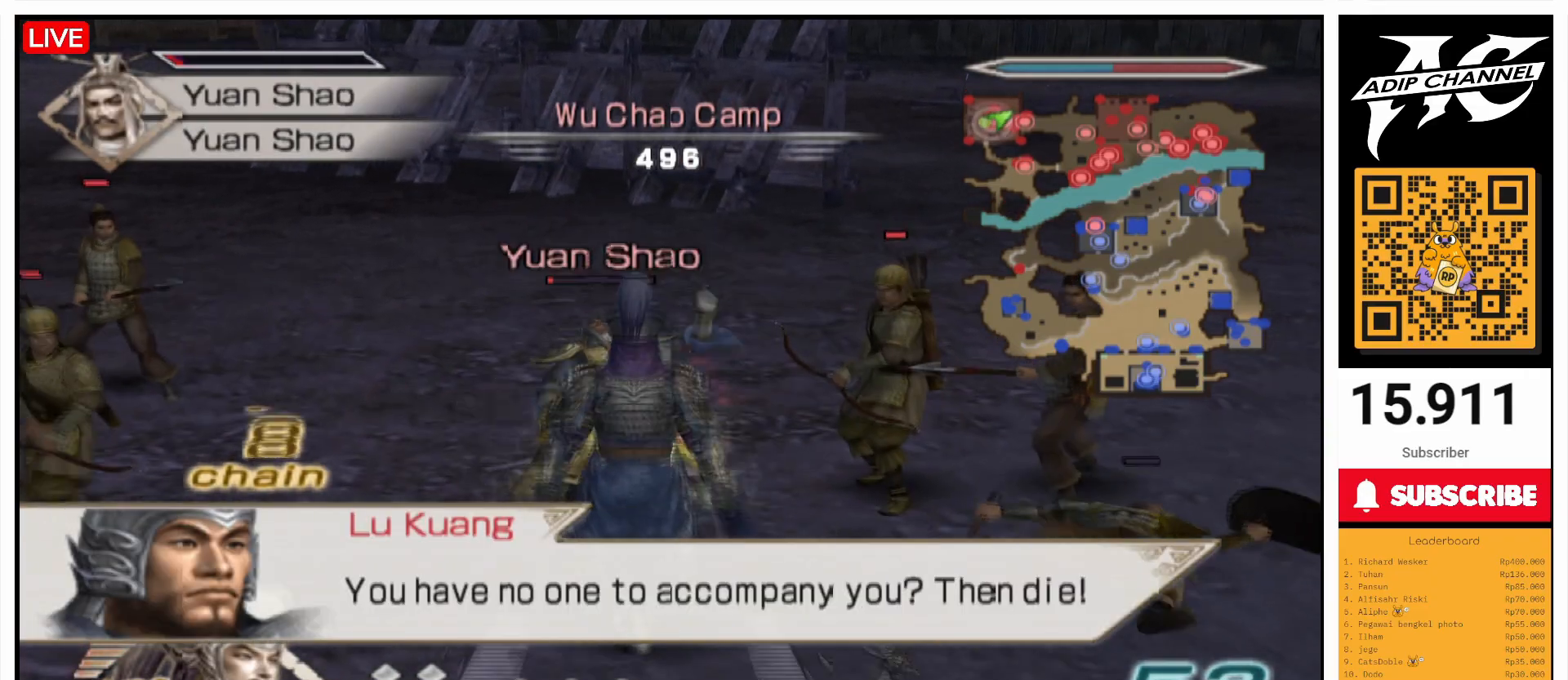
{"buttons": [], "left_stick": "center", "right_stick": "center", "events": [[133, "L1", "down"], [467, "left_stick", "center"], [500, "L1", "up"]]}
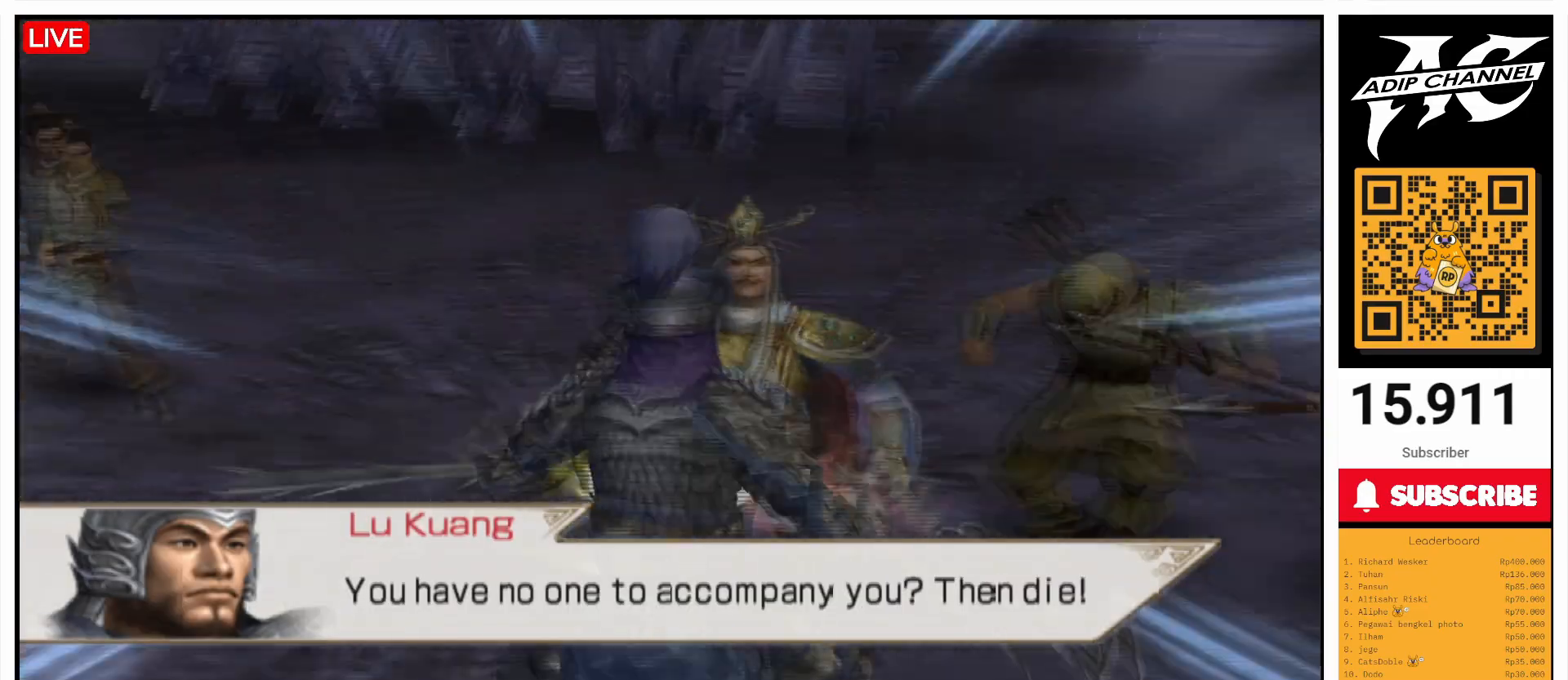
{"buttons": ["TRIANGLE"], "left_stick": "up-right", "right_stick": "center", "events": [[67, "left_stick", "up"], [467, "TRIANGLE", "down"], [467, "left_stick", "up-right"]]}
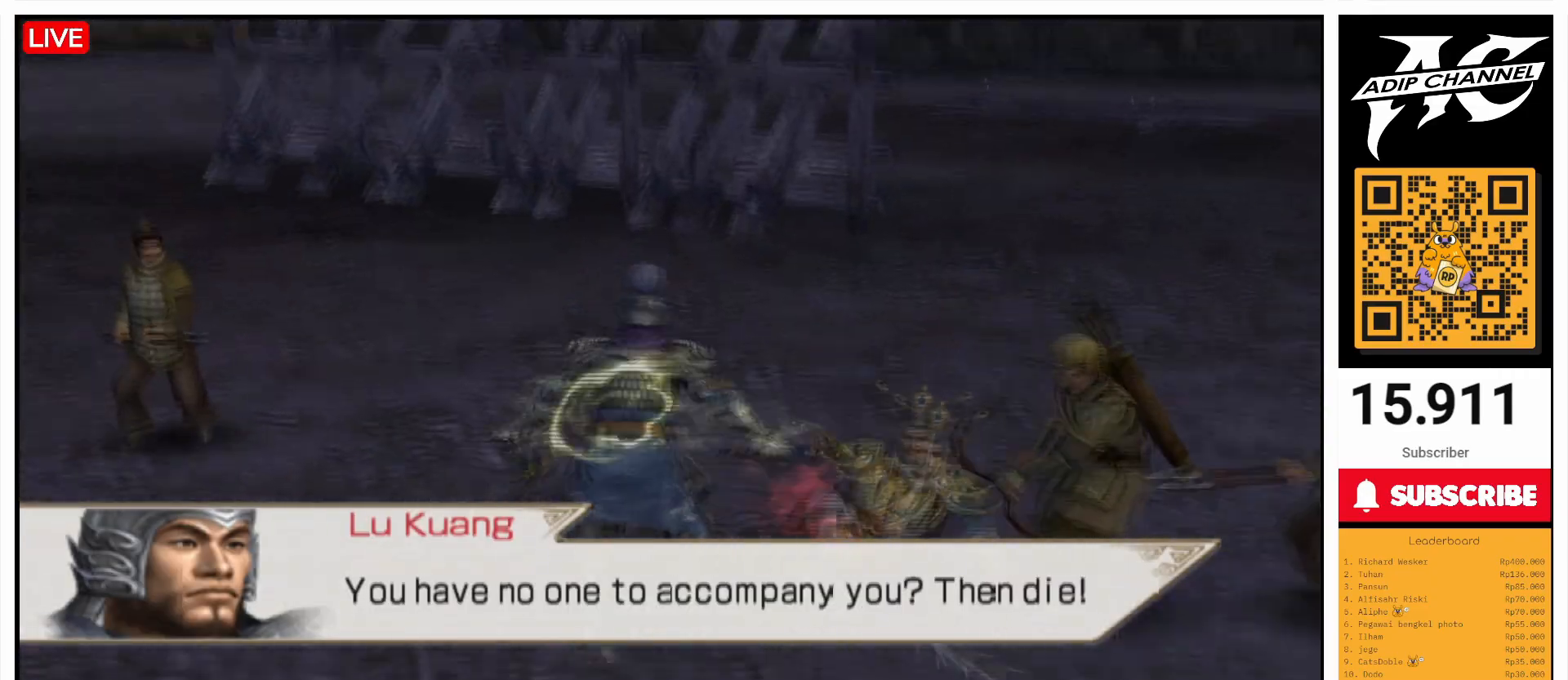
{"buttons": ["TRIANGLE"], "left_stick": "down-right", "right_stick": "center", "events": [[100, "left_stick", "right"], [500, "left_stick", "down-right"]]}
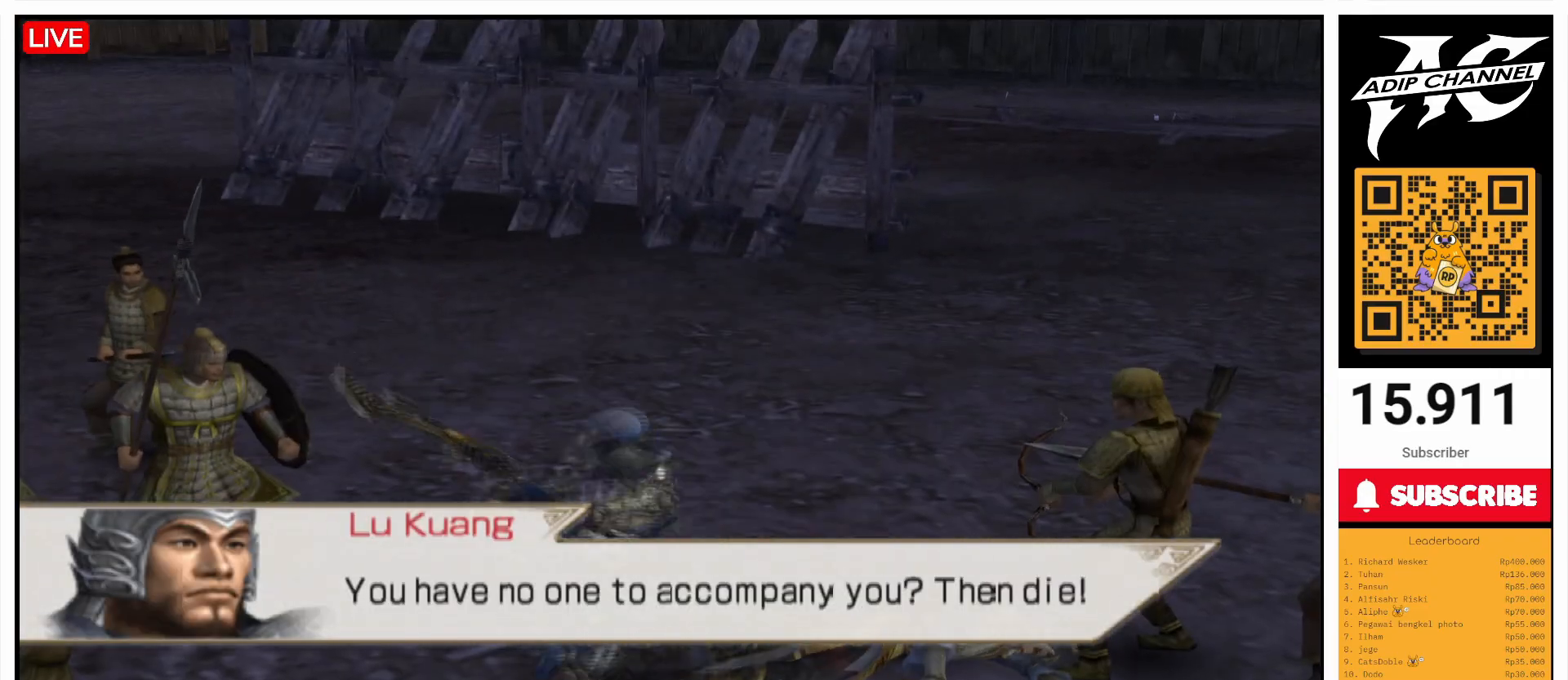
{"buttons": ["TRIANGLE", "L1"], "left_stick": "up", "right_stick": "center", "events": [[100, "L1", "down"], [200, "L1", "up"], [267, "L1", "down"], [300, "L1", "up"], [367, "L1", "down"], [500, "left_stick", "up"]]}
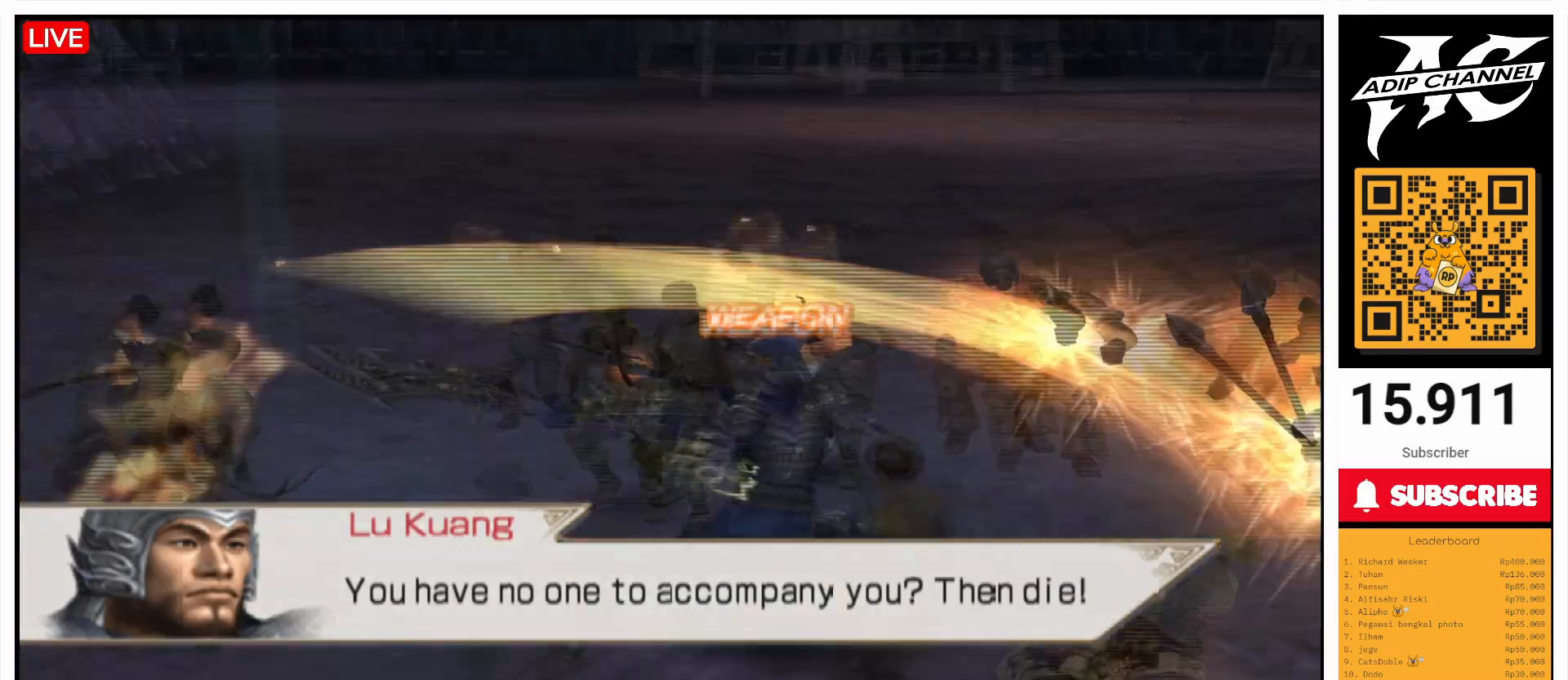
{"buttons": [], "left_stick": "center", "right_stick": "center", "events": [[67, "L1", "up"], [133, "TRIANGLE", "up"], [167, "left_stick", "center"]]}